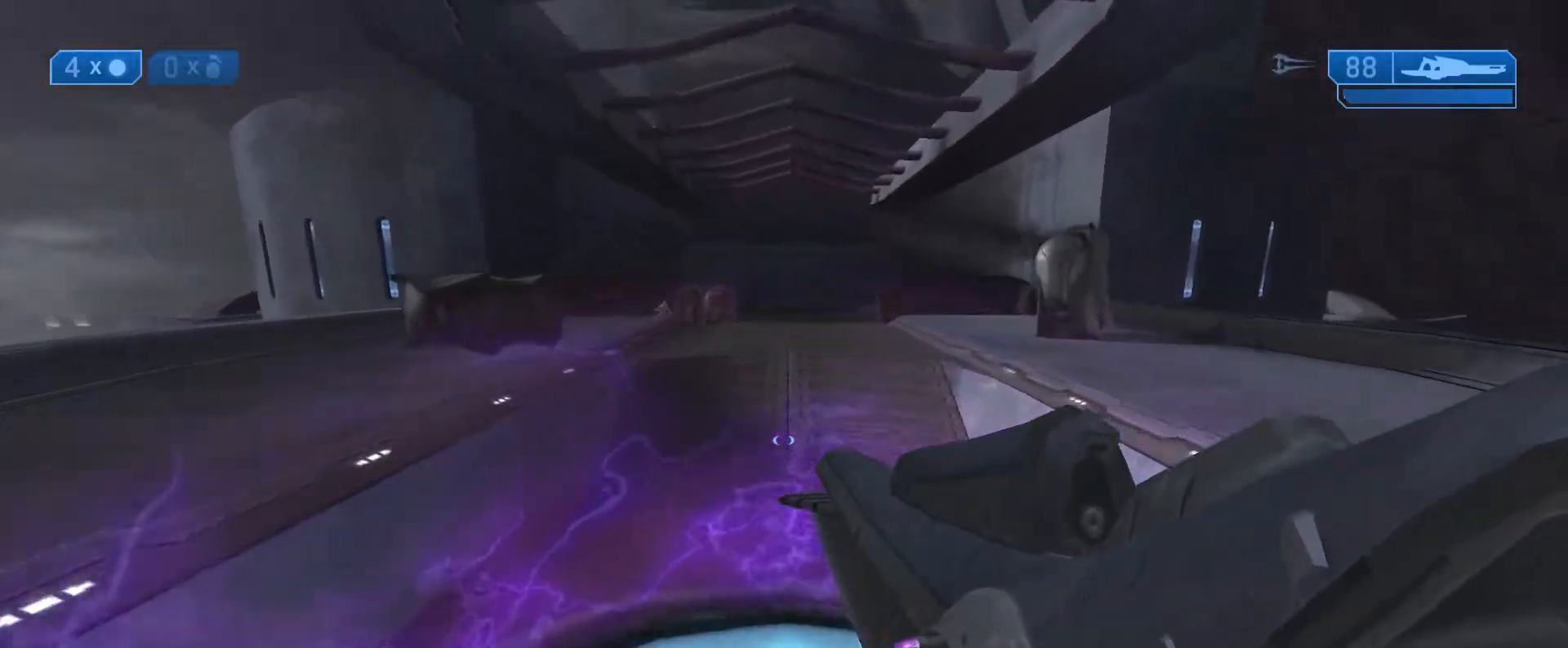
Gameplay with a controller (Xbox layout); each line is a JSON object with the inputs held at the frame after it. "events" lists button and stick changes between this image and that frame as [ms after this image, input, new state], when the widget could be followed in between.
{"buttons": [], "left_stick": "up", "right_stick": "up-left", "events": [[117, "right_stick", "up-left"]]}
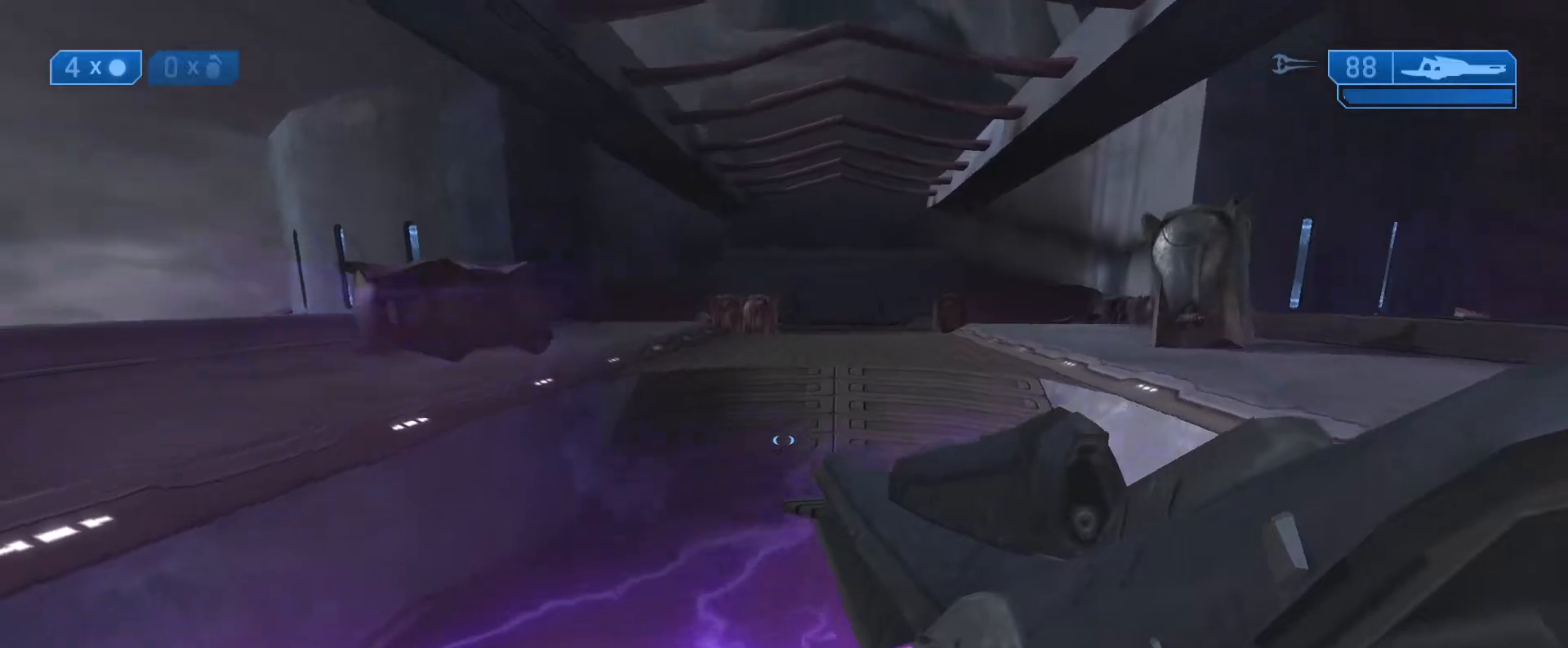
{"buttons": [], "left_stick": "up", "right_stick": "up-left", "events": []}
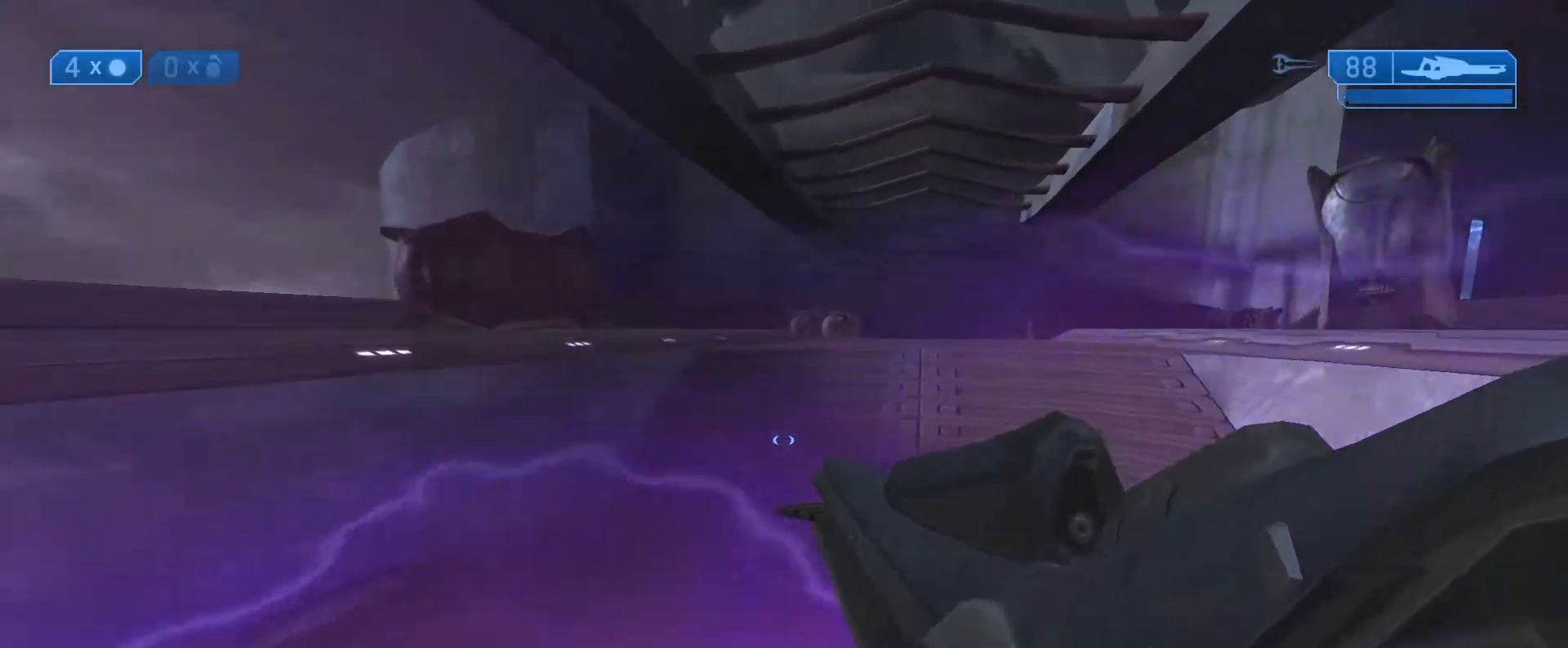
{"buttons": [], "left_stick": "up", "right_stick": "center", "events": [[67, "L1", "down"], [117, "R3", "down"], [217, "L1", "up"], [217, "R3", "up"], [217, "right_stick", "up"], [400, "right_stick", "center"]]}
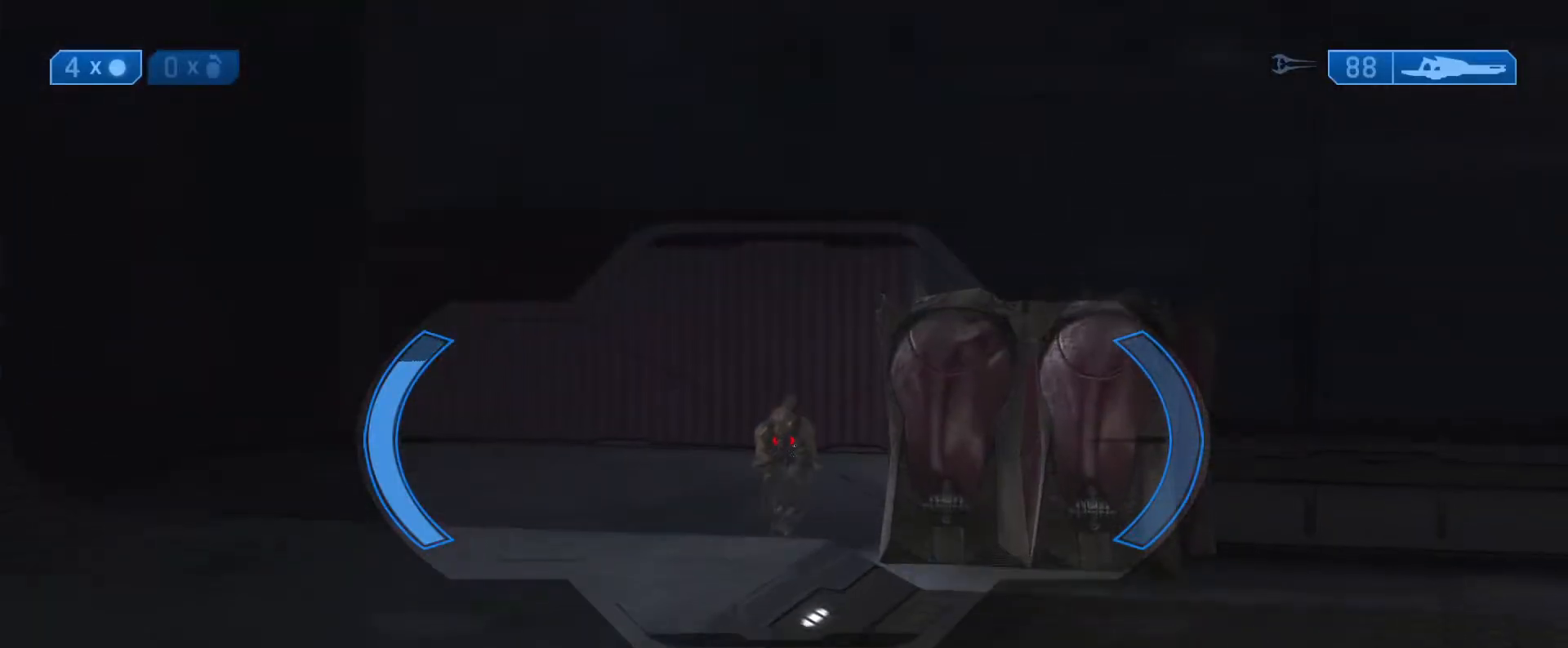
{"buttons": [], "left_stick": "up-right", "right_stick": "center", "events": [[100, "right_stick", "up-left"], [167, "R2", "down"], [200, "right_stick", "center"], [217, "left_stick", "up-right"], [333, "R2", "up"]]}
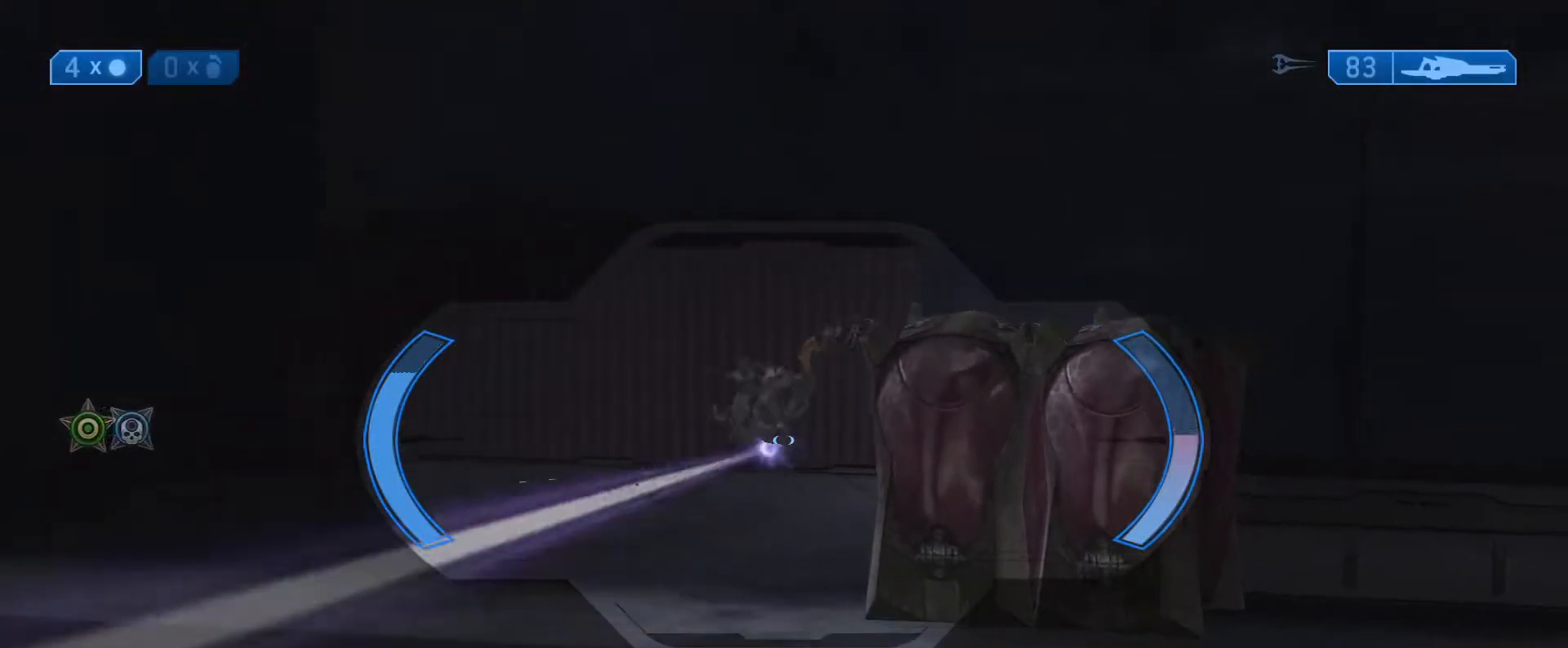
{"buttons": [], "left_stick": "up-right", "right_stick": "down-right", "events": [[133, "R3", "down"], [183, "R3", "up"], [250, "R3", "down"], [333, "R3", "up"], [450, "right_stick", "down-right"]]}
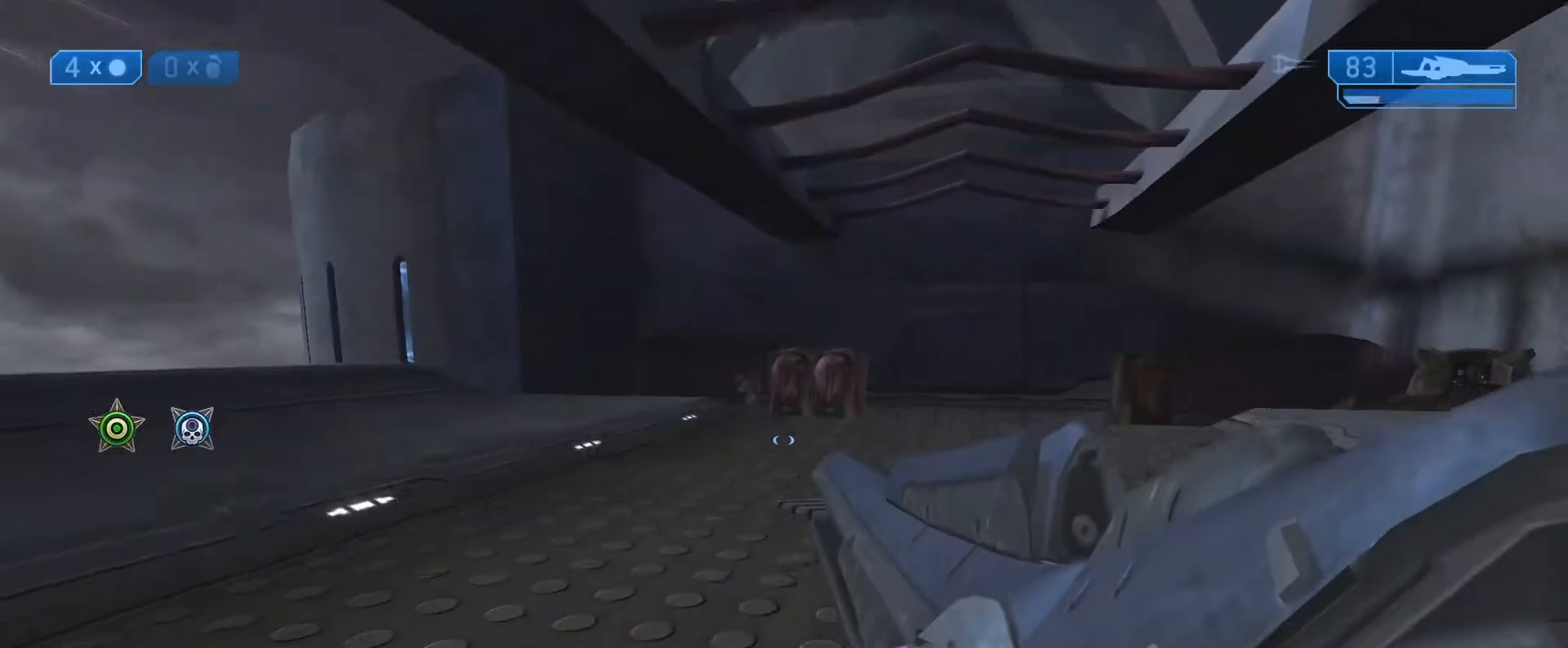
{"buttons": [], "left_stick": "up-right", "right_stick": "down-right", "events": []}
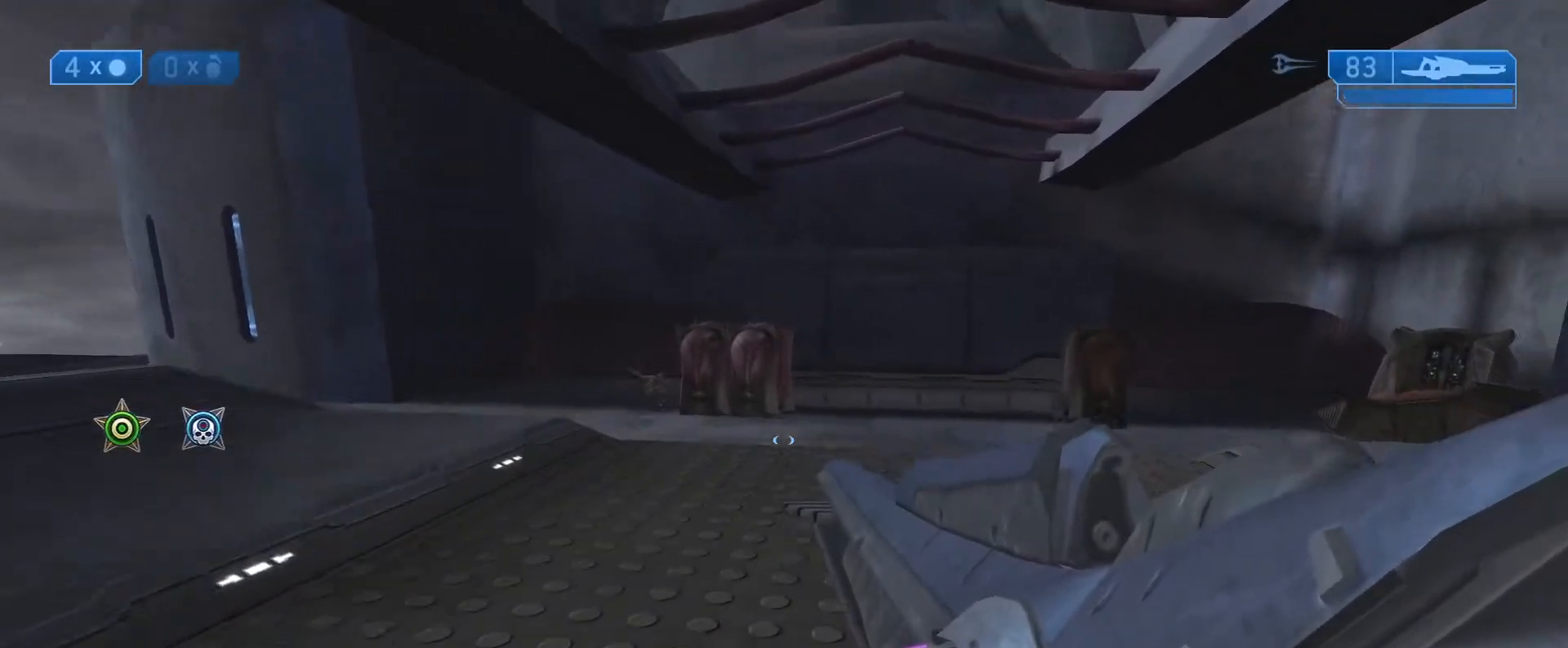
{"buttons": [], "left_stick": "up", "right_stick": "down-right", "events": [[167, "left_stick", "up"]]}
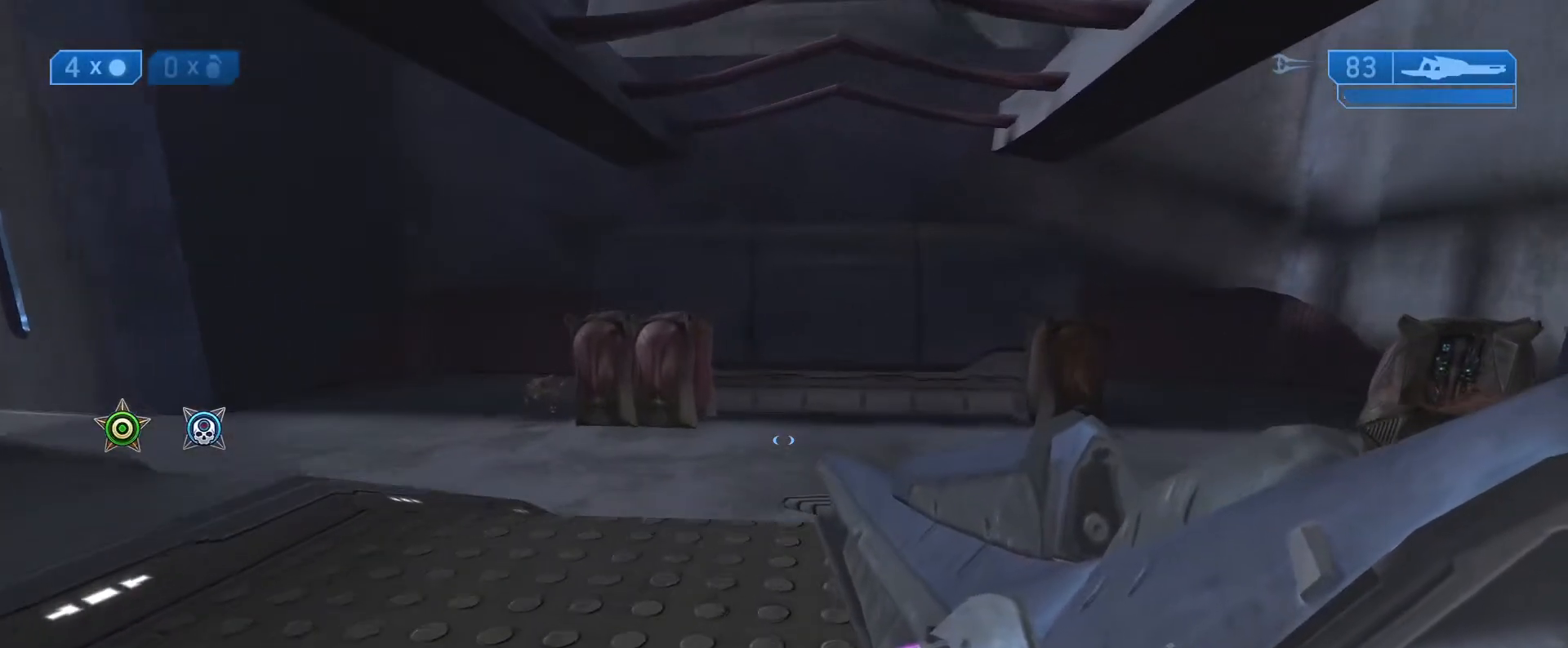
{"buttons": [], "left_stick": "up", "right_stick": "down-right", "events": []}
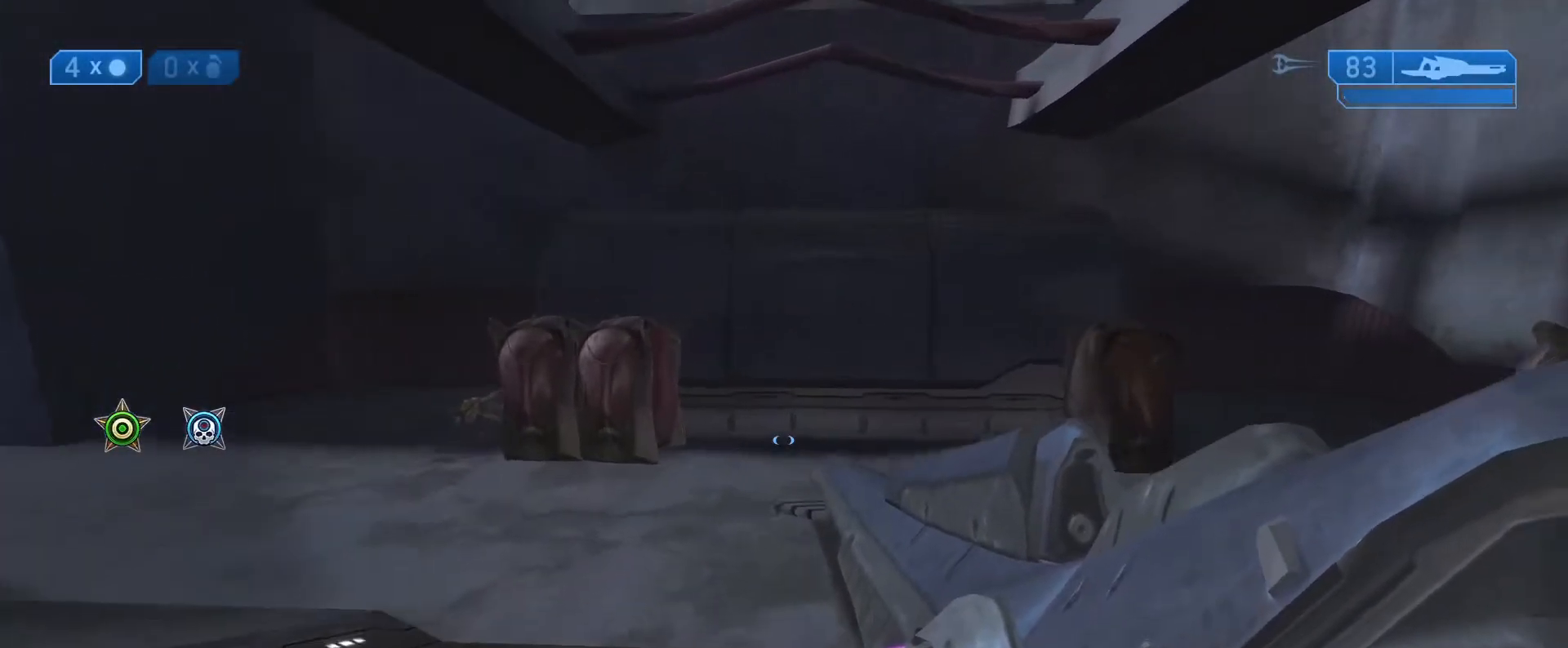
{"buttons": [], "left_stick": "up", "right_stick": "center", "events": [[217, "right_stick", "center"]]}
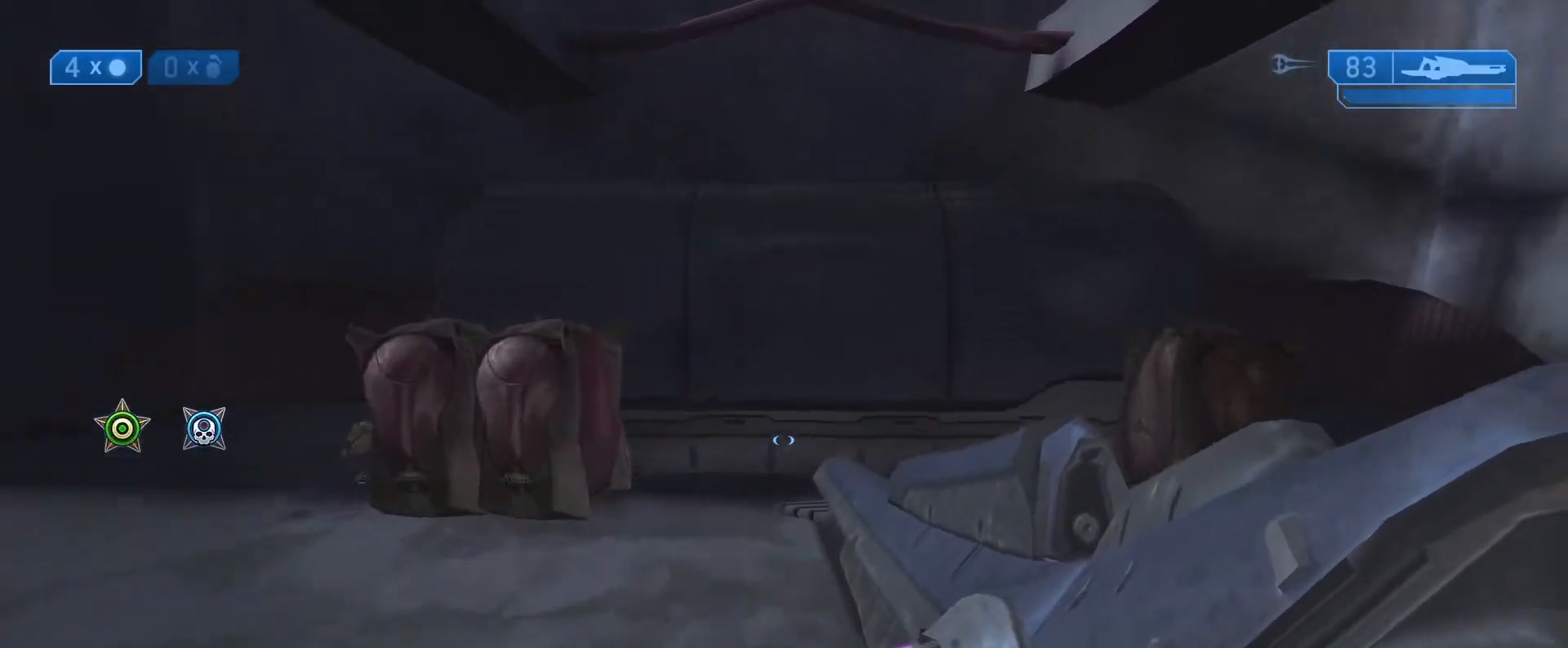
{"buttons": [], "left_stick": "up", "right_stick": "up", "events": [[500, "right_stick", "up"]]}
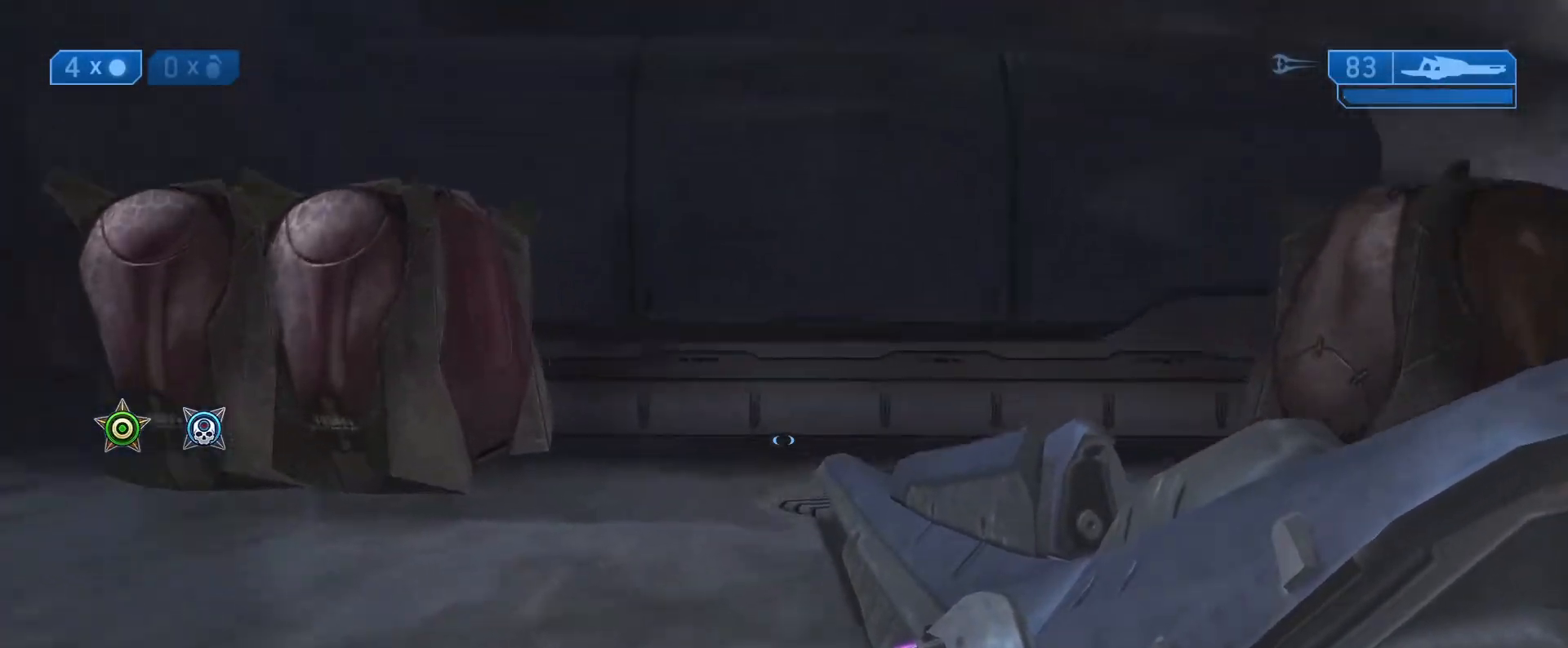
{"buttons": [], "left_stick": "up", "right_stick": "up", "events": []}
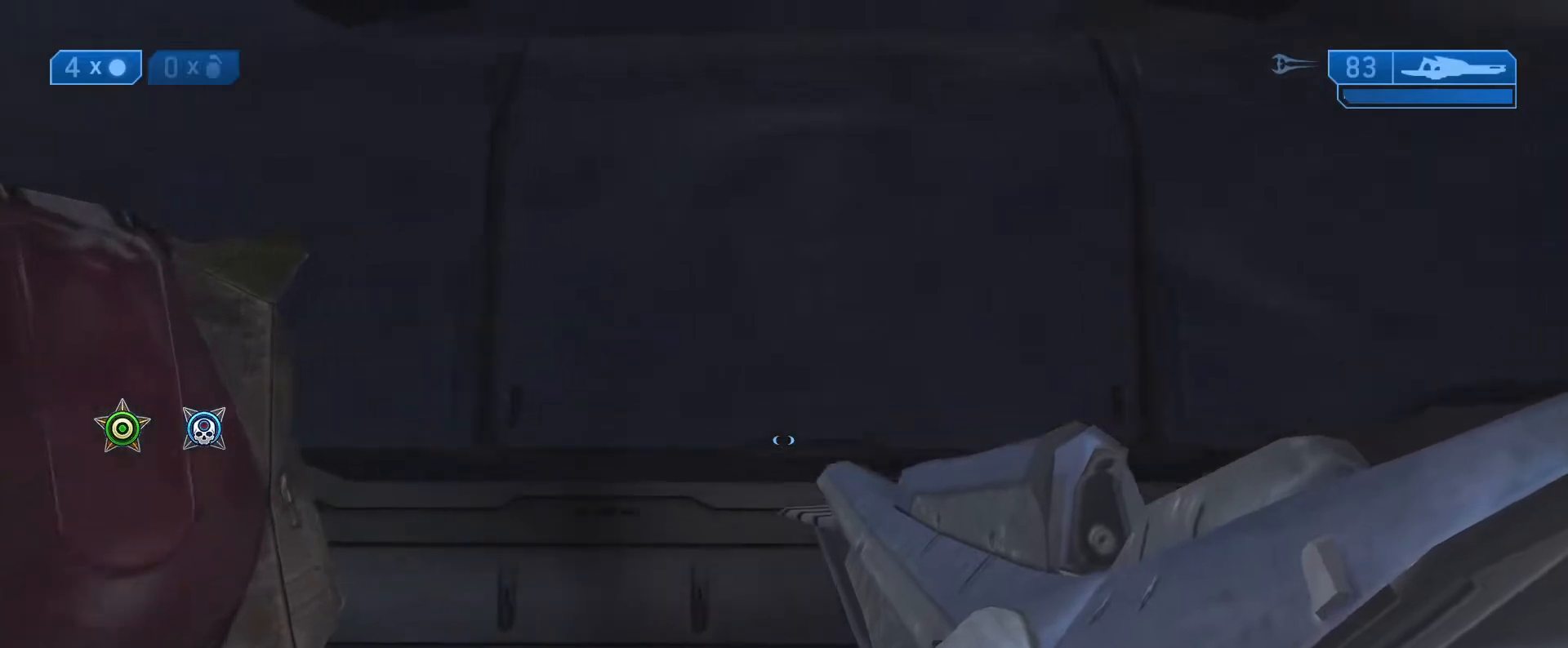
{"buttons": ["L3"], "left_stick": "up", "right_stick": "center", "events": [[133, "L1", "down"], [283, "L1", "up"], [350, "right_stick", "center"], [417, "L3", "down"]]}
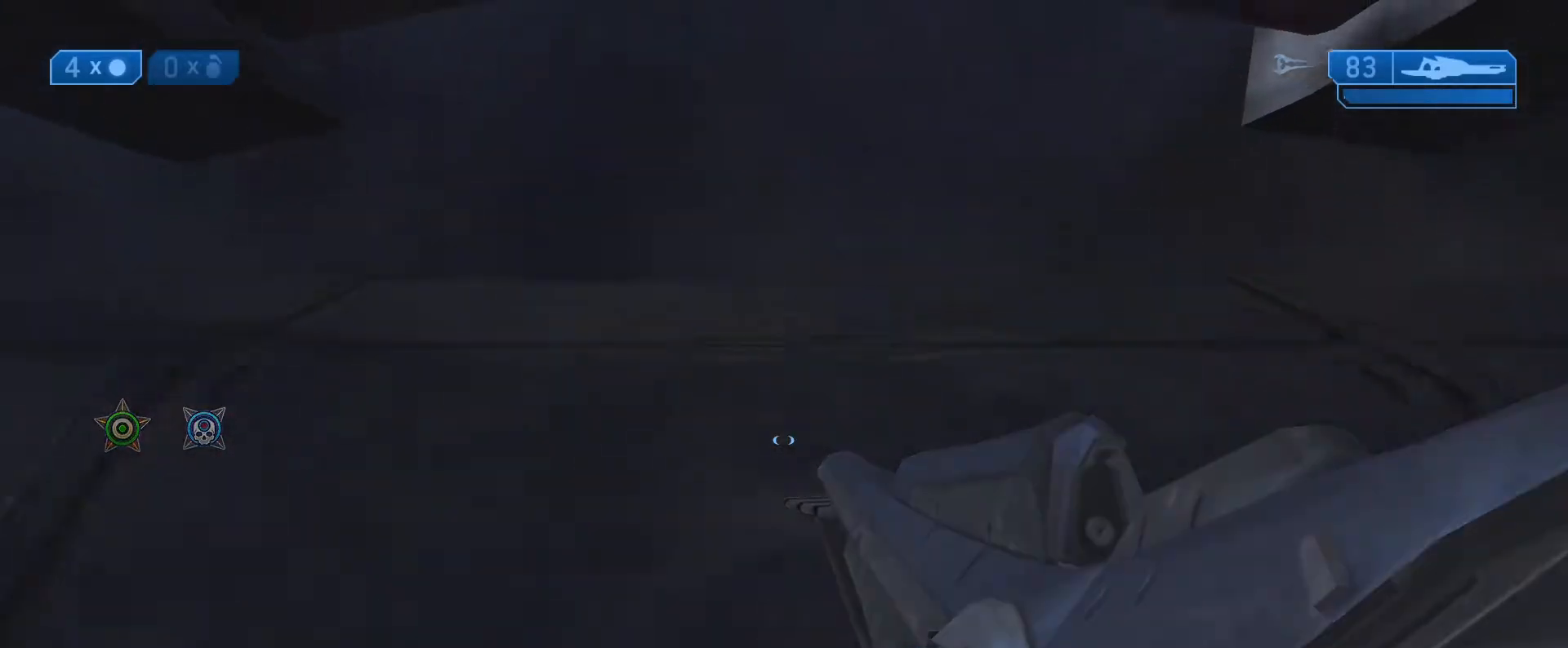
{"buttons": [], "left_stick": "up-right", "right_stick": "left", "events": [[117, "right_stick", "left"], [133, "left_stick", "up-right"], [417, "L3", "up"]]}
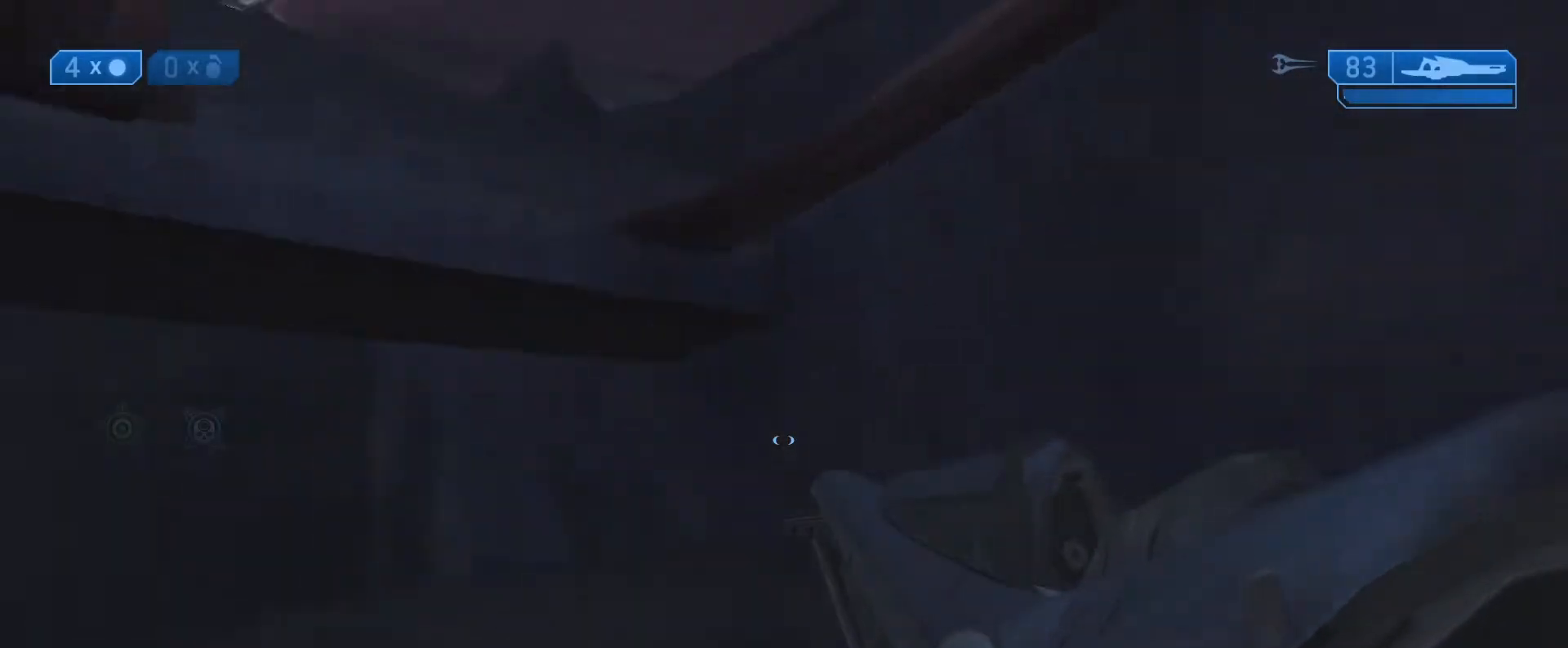
{"buttons": [], "left_stick": "up", "right_stick": "up-left", "events": [[67, "left_stick", "up"], [133, "right_stick", "up-left"], [333, "L1", "down"], [483, "L1", "up"]]}
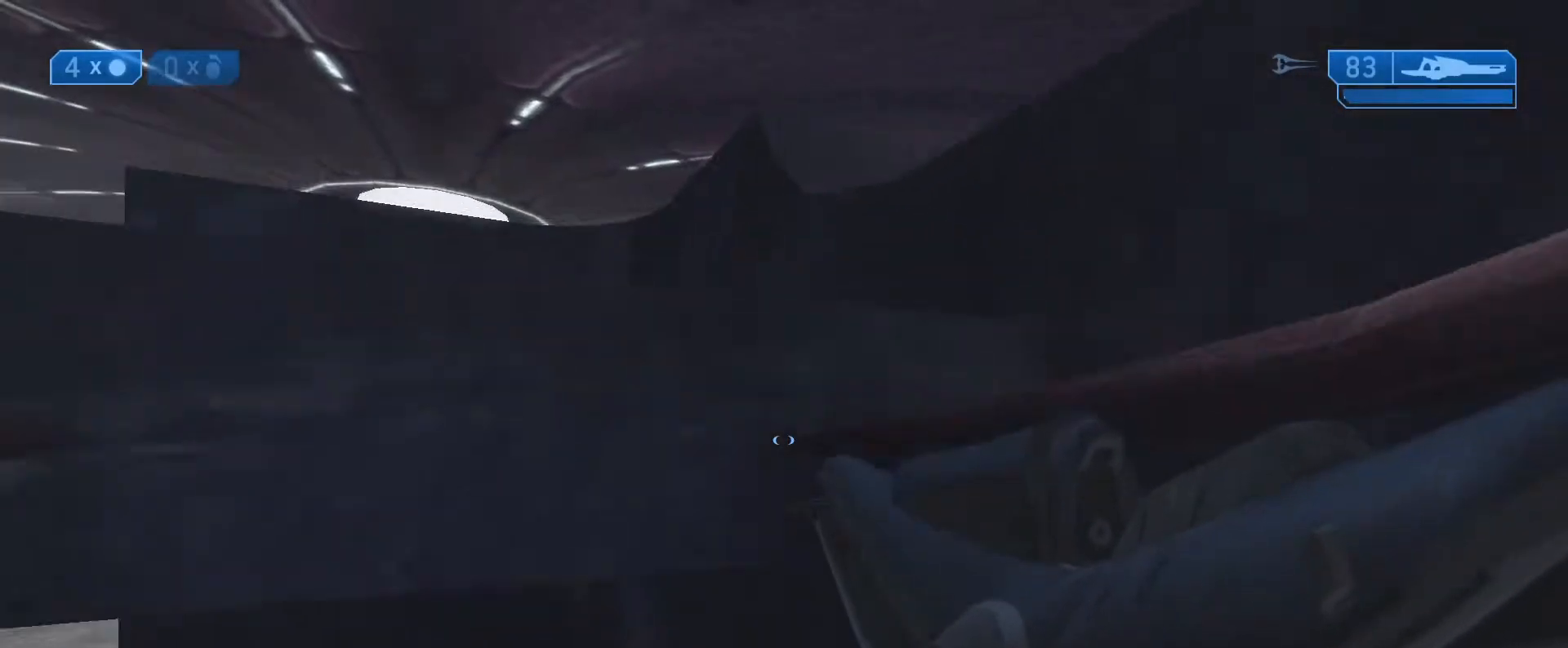
{"buttons": ["L3"], "left_stick": "up", "right_stick": "center", "events": [[117, "L3", "down"], [183, "right_stick", "center"]]}
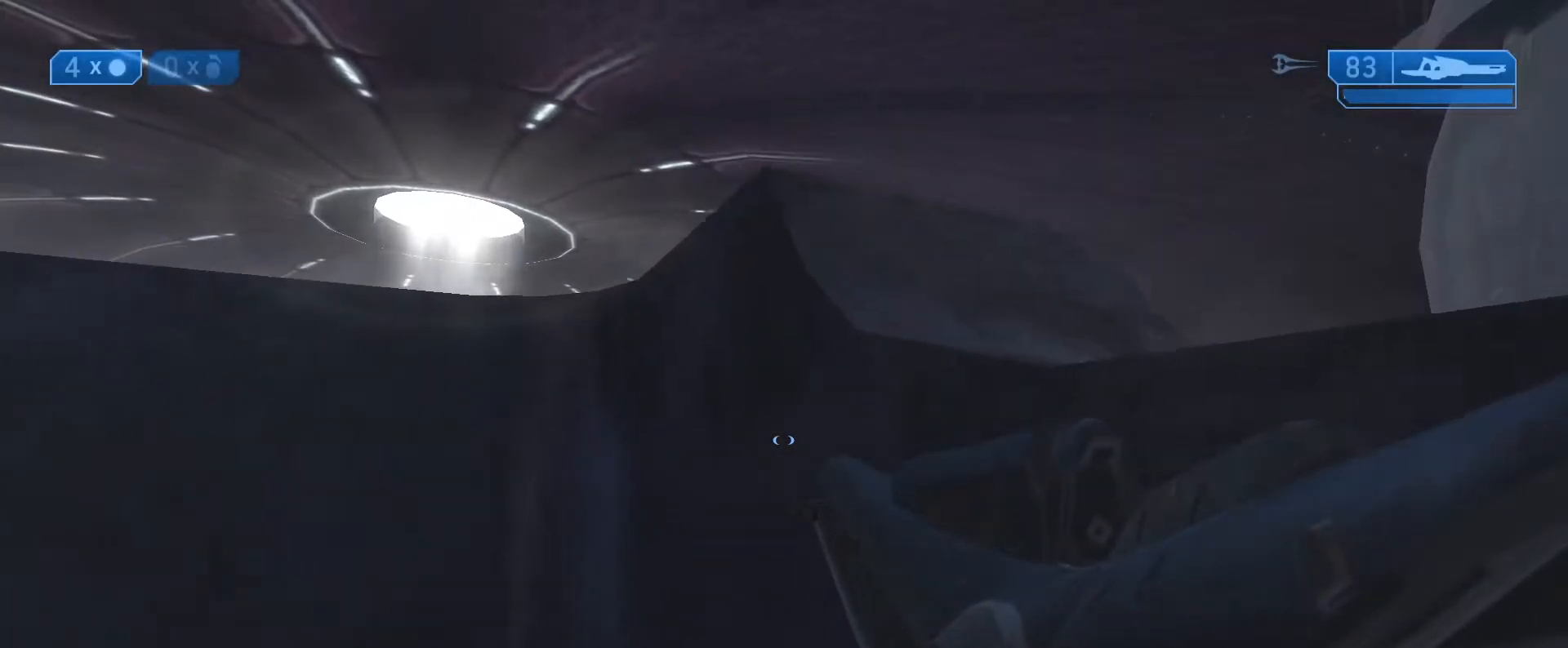
{"buttons": ["L1"], "left_stick": "up", "right_stick": "down", "events": [[17, "L3", "up"], [167, "right_stick", "down"], [300, "L1", "down"]]}
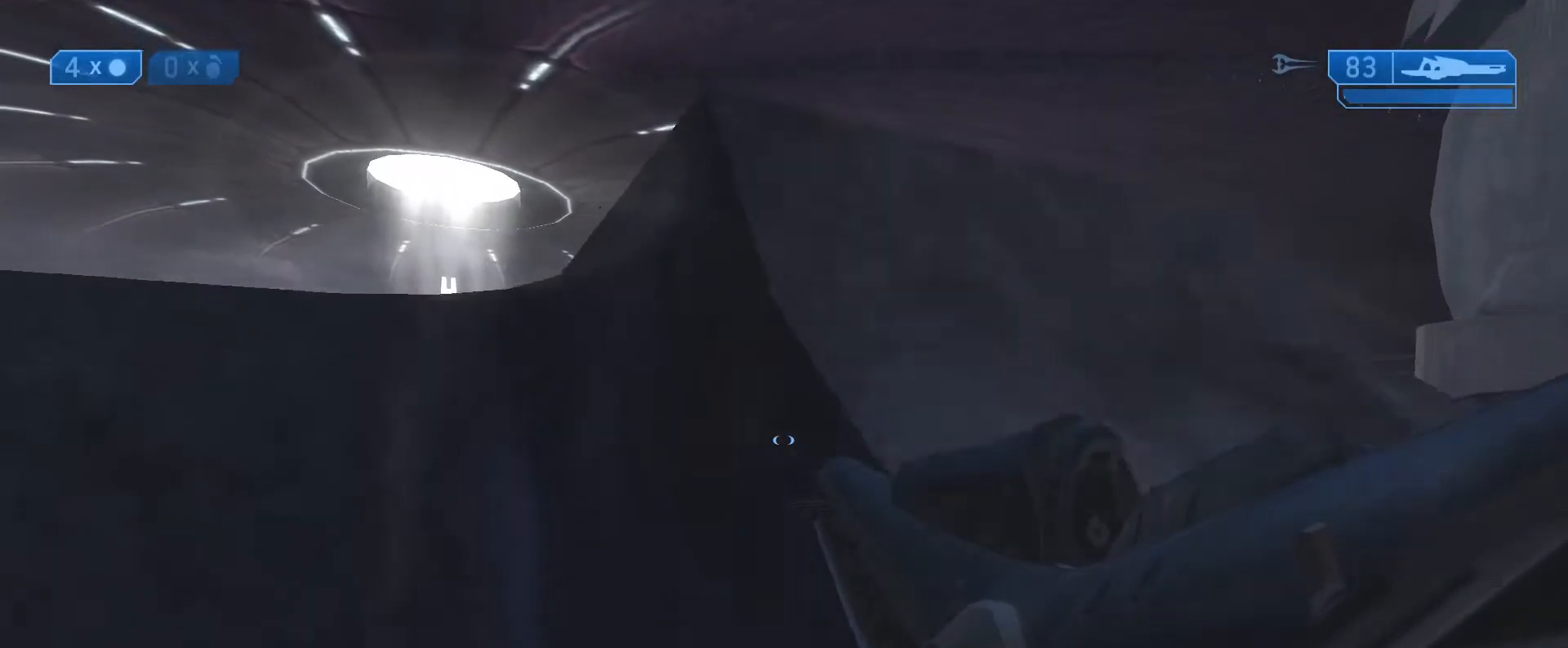
{"buttons": ["L1", "L3"], "left_stick": "up-right", "right_stick": "down-right", "events": [[100, "left_stick", "up-right"], [150, "right_stick", "down-right"], [217, "L3", "down"]]}
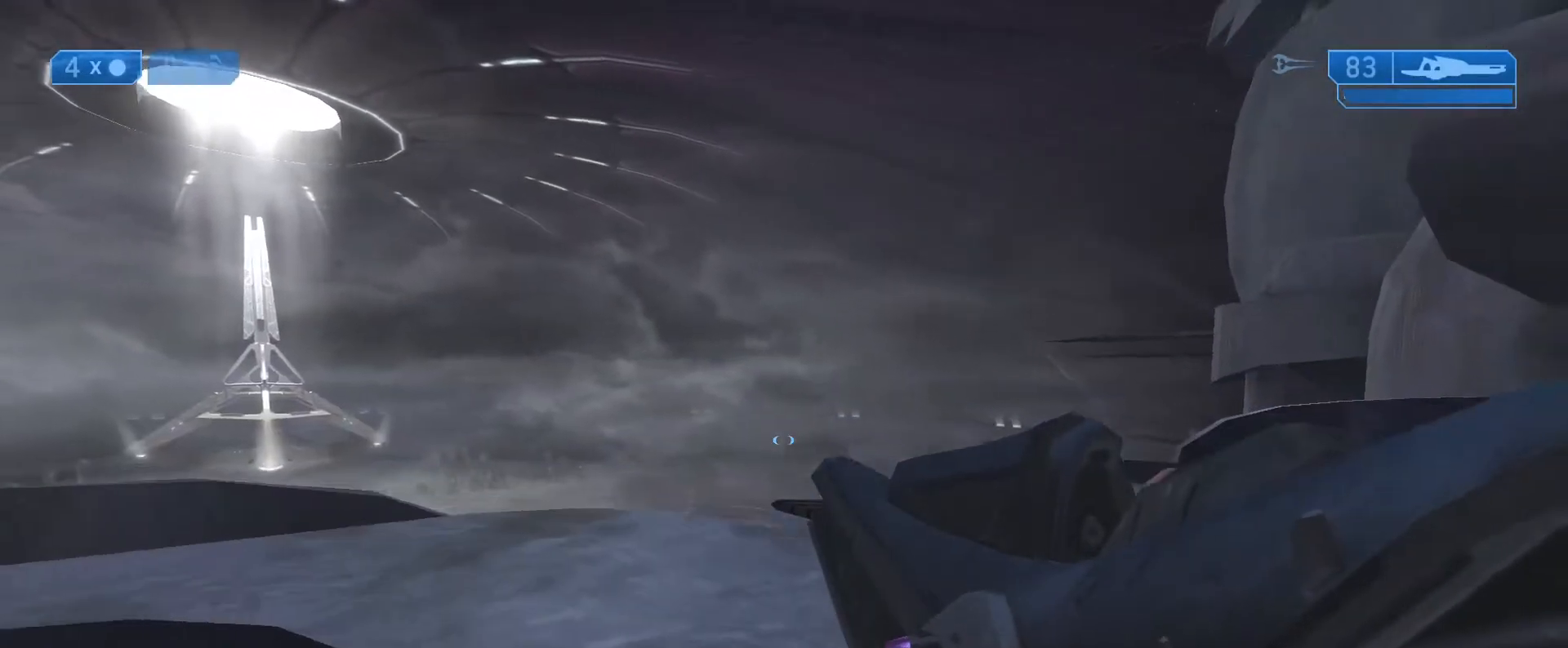
{"buttons": ["R3"], "left_stick": "up-left", "right_stick": "center", "events": [[283, "L3", "up"], [317, "left_stick", "up-left"], [333, "L1", "up"], [400, "right_stick", "up-right"], [450, "right_stick", "center"], [483, "R3", "down"]]}
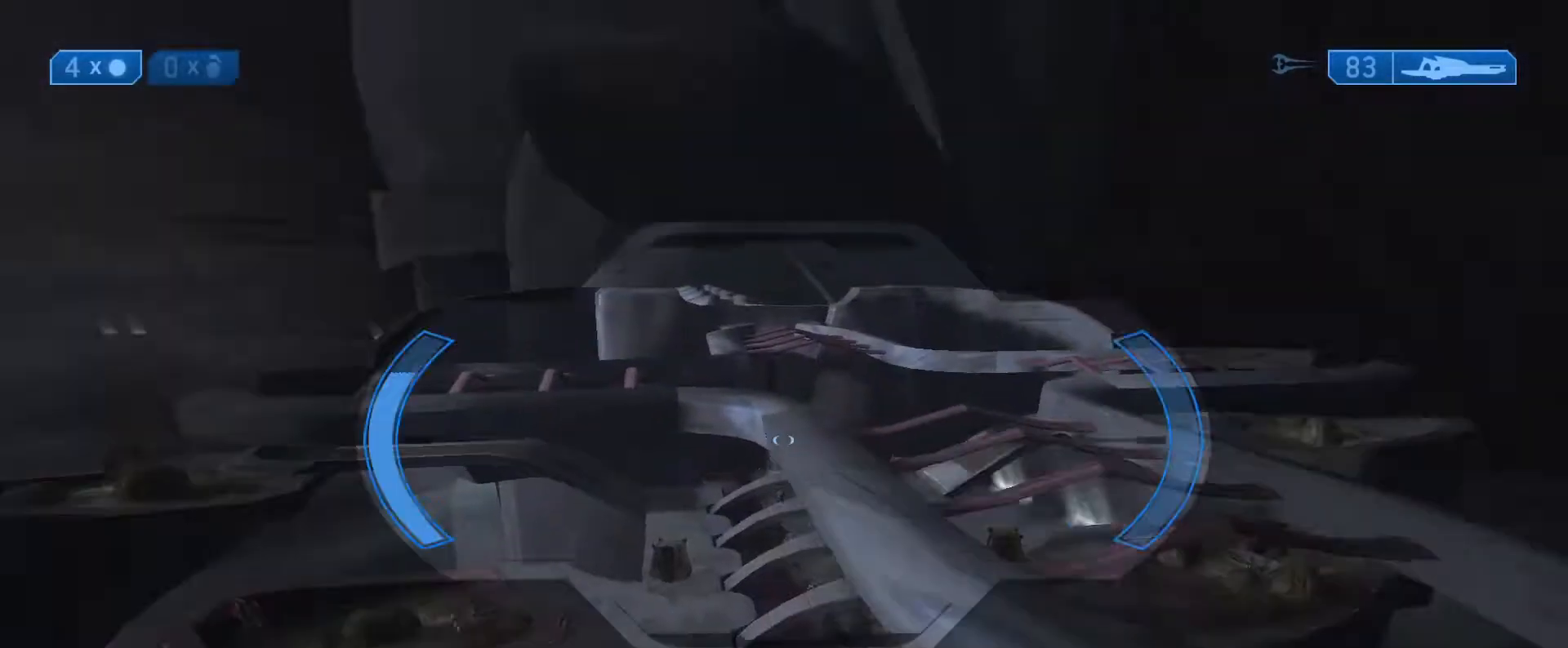
{"buttons": ["L3"], "left_stick": "center", "right_stick": "down-left", "events": [[67, "R3", "up"], [150, "R3", "down"], [167, "right_stick", "down"], [233, "R3", "up"], [250, "left_stick", "center"], [300, "L3", "down"], [383, "right_stick", "down-left"]]}
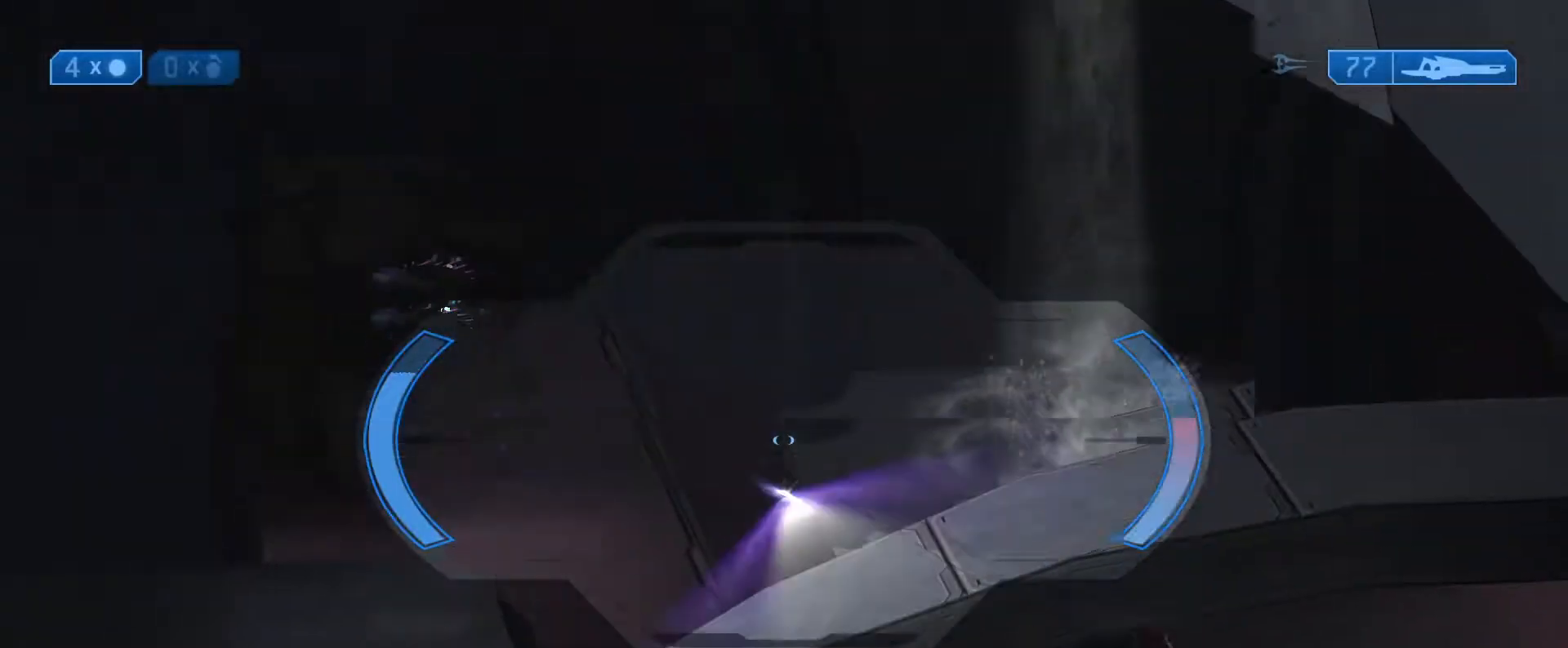
{"buttons": ["L3"], "left_stick": "center", "right_stick": "center", "events": [[17, "R2", "down"], [50, "left_stick", "right"], [50, "right_stick", "right"], [133, "R2", "up"], [133, "right_stick", "up-right"], [233, "right_stick", "center"], [250, "left_stick", "center"]]}
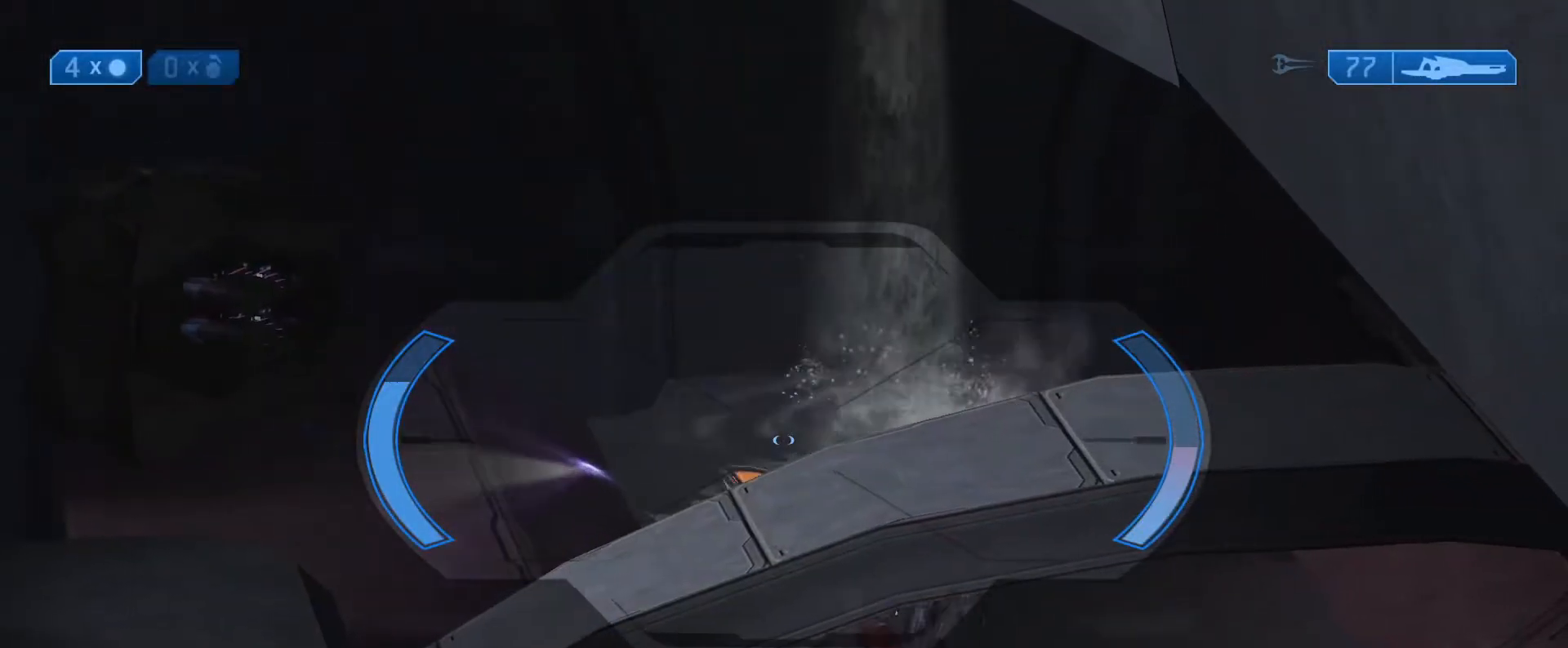
{"buttons": ["L3"], "left_stick": "left", "right_stick": "center", "events": [[17, "right_stick", "right"], [200, "right_stick", "center"], [500, "left_stick", "left"]]}
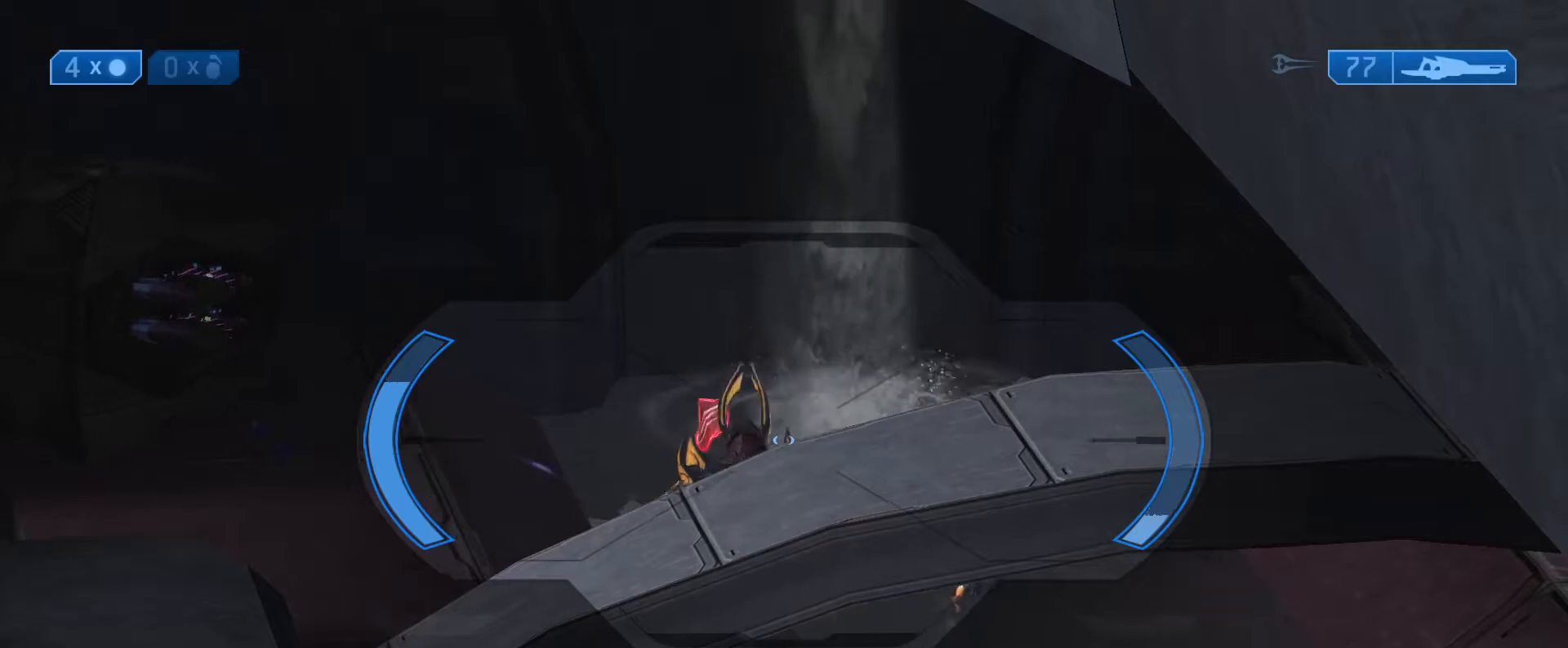
{"buttons": ["L3"], "left_stick": "up-right", "right_stick": "up", "events": [[33, "right_stick", "down-left"], [117, "right_stick", "center"], [267, "left_stick", "center"], [467, "left_stick", "up-right"], [500, "right_stick", "up"]]}
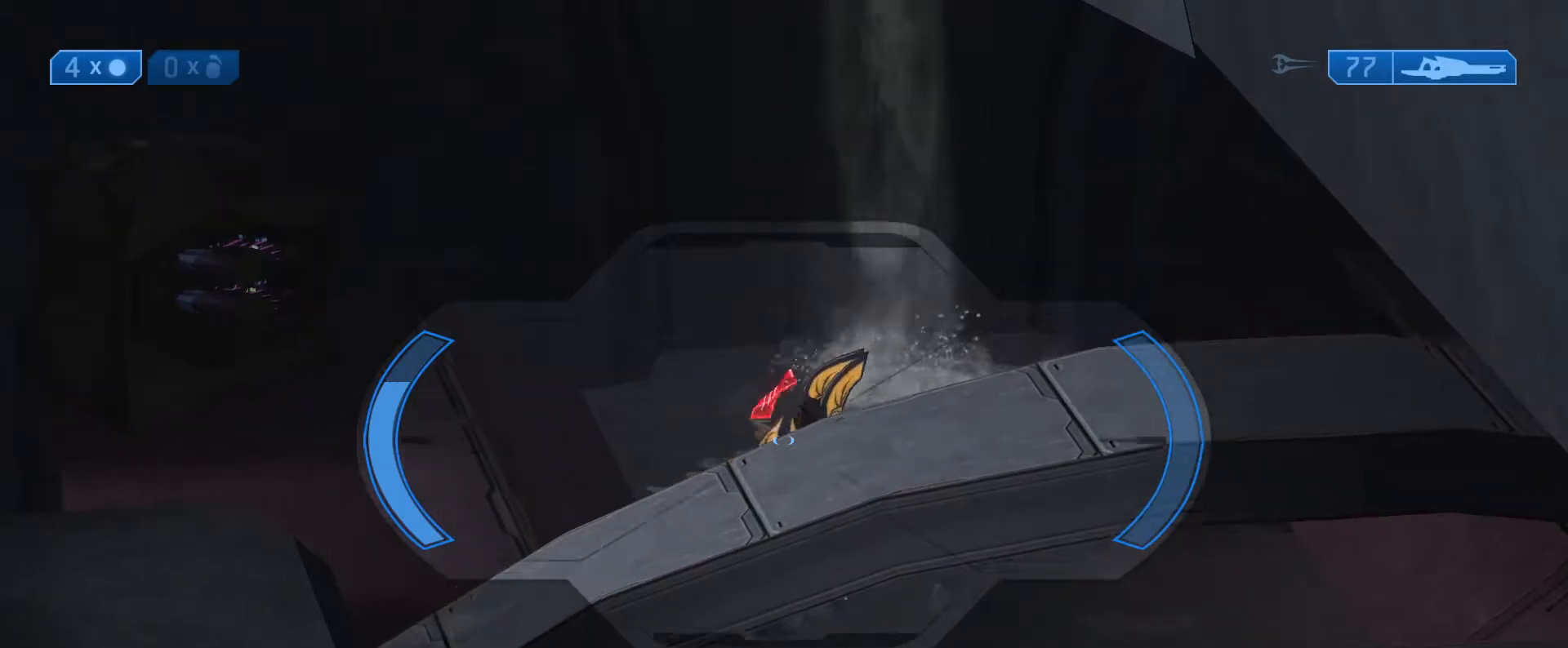
{"buttons": ["L3"], "left_stick": "left", "right_stick": "right", "events": [[83, "left_stick", "center"], [83, "right_stick", "center"], [217, "right_stick", "right"], [250, "left_stick", "left"]]}
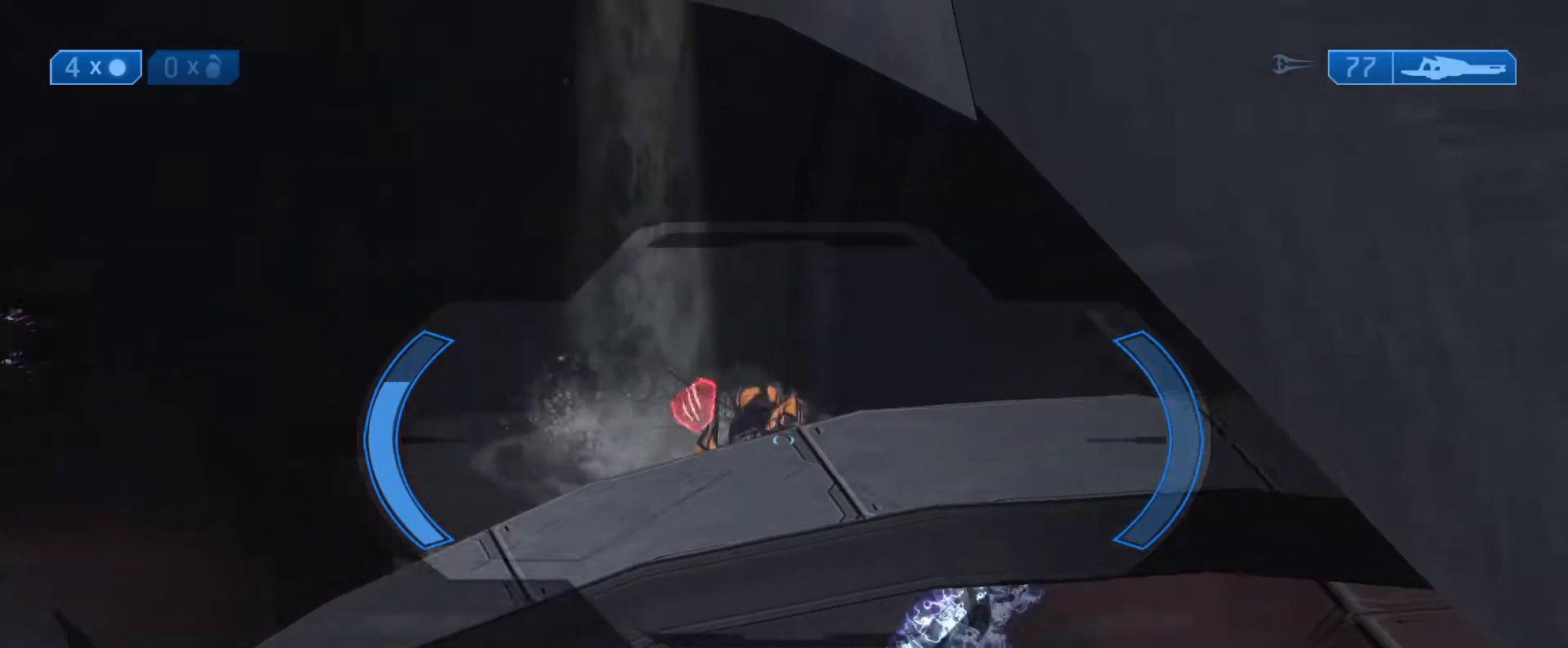
{"buttons": ["L3"], "left_stick": "center", "right_stick": "center", "events": [[133, "right_stick", "center"], [267, "right_stick", "left"], [367, "right_stick", "center"], [400, "left_stick", "center"]]}
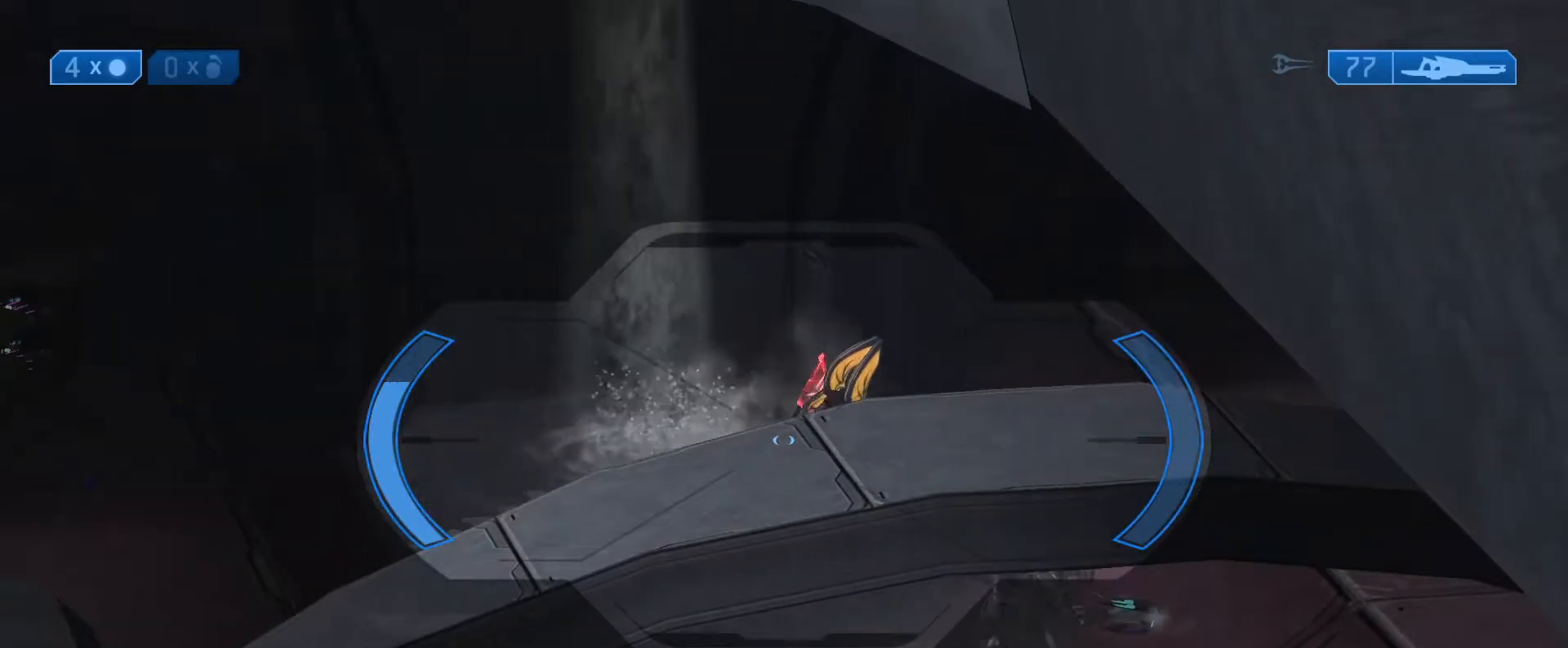
{"buttons": ["L3"], "left_stick": "right", "right_stick": "down", "events": [[150, "left_stick", "right"], [350, "right_stick", "down-right"], [483, "right_stick", "down"]]}
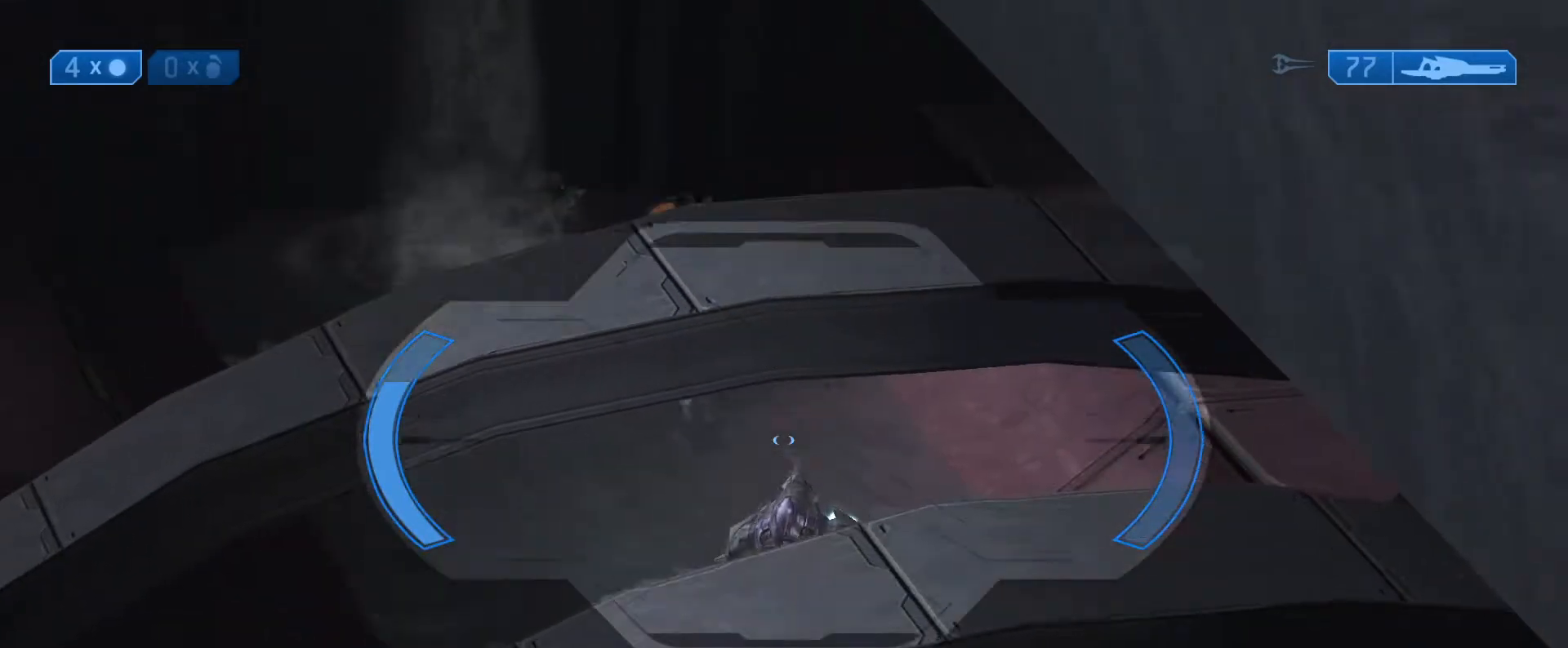
{"buttons": ["L3"], "left_stick": "right", "right_stick": "up-left", "events": [[100, "right_stick", "center"], [350, "right_stick", "up"], [483, "right_stick", "up-left"]]}
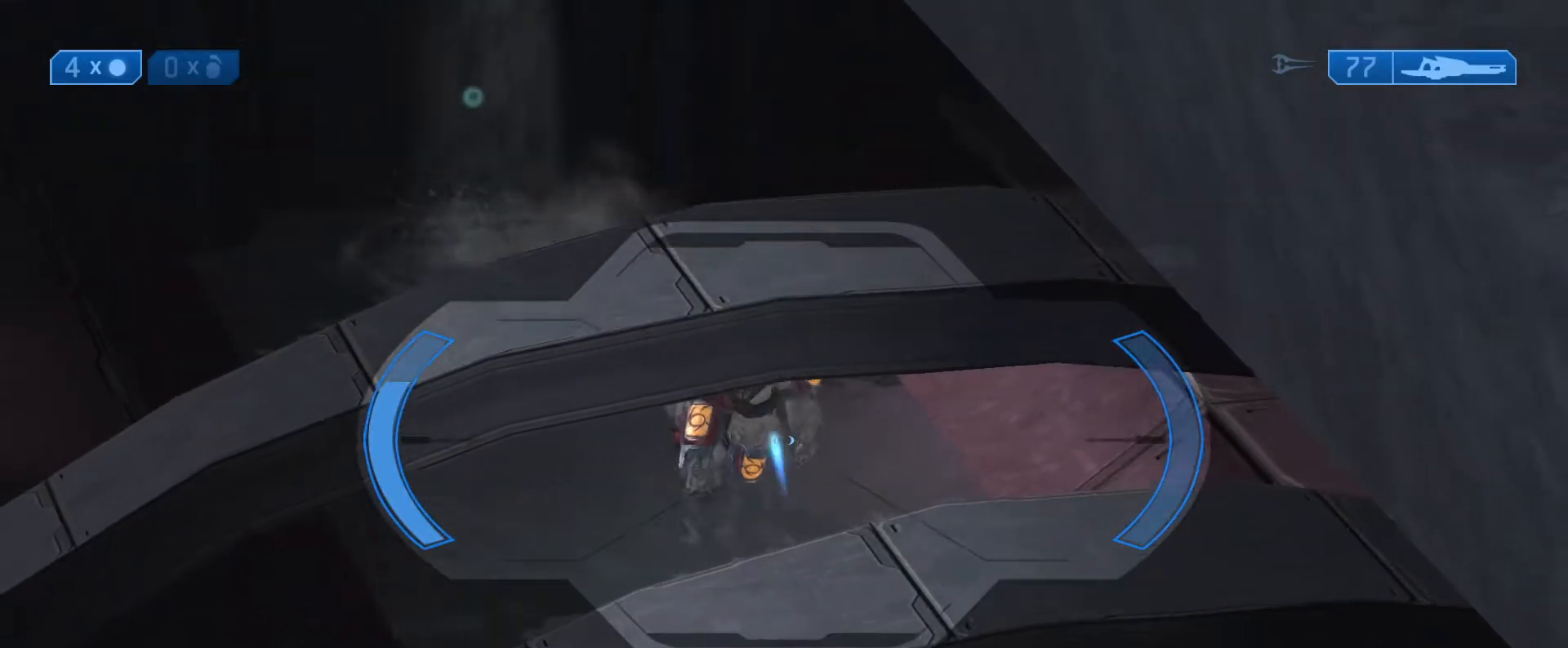
{"buttons": ["L3"], "left_stick": "center", "right_stick": "center", "events": [[67, "left_stick", "center"], [133, "right_stick", "center"]]}
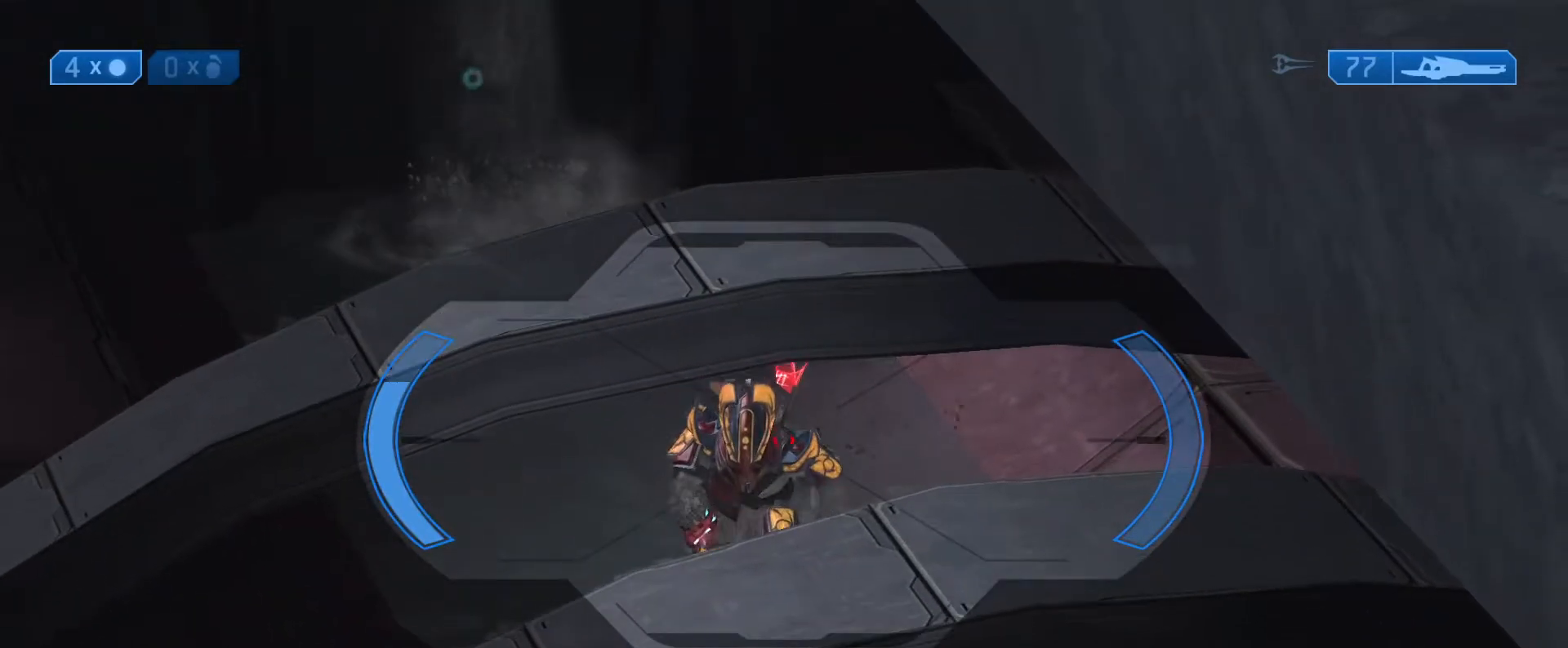
{"buttons": [], "left_stick": "right", "right_stick": "center", "events": [[67, "right_stick", "down-left"], [133, "R3", "down"], [150, "left_stick", "right"], [150, "right_stick", "up-right"], [200, "R3", "up"], [250, "L3", "up"], [267, "right_stick", "center"]]}
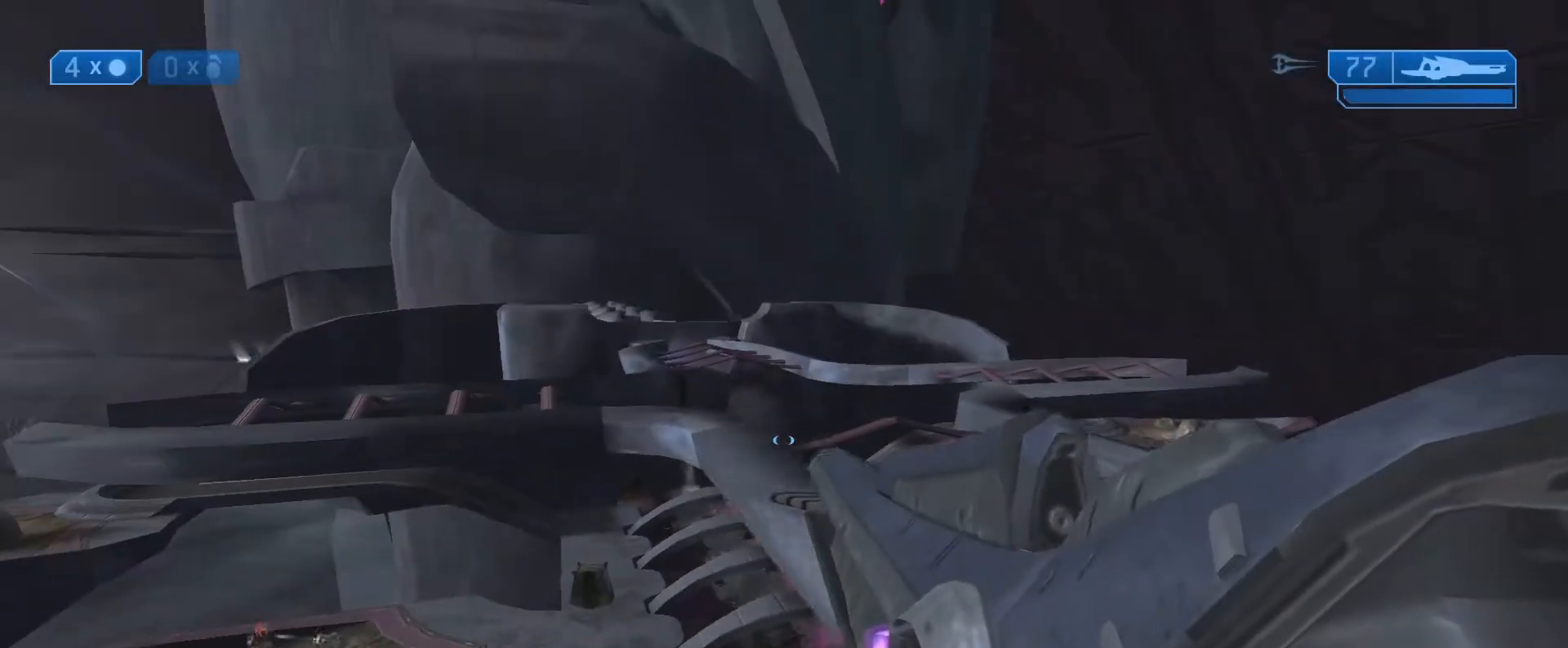
{"buttons": ["L1"], "left_stick": "up", "right_stick": "center", "events": [[50, "right_stick", "down"], [100, "left_stick", "up"], [183, "right_stick", "center"], [367, "L1", "down"]]}
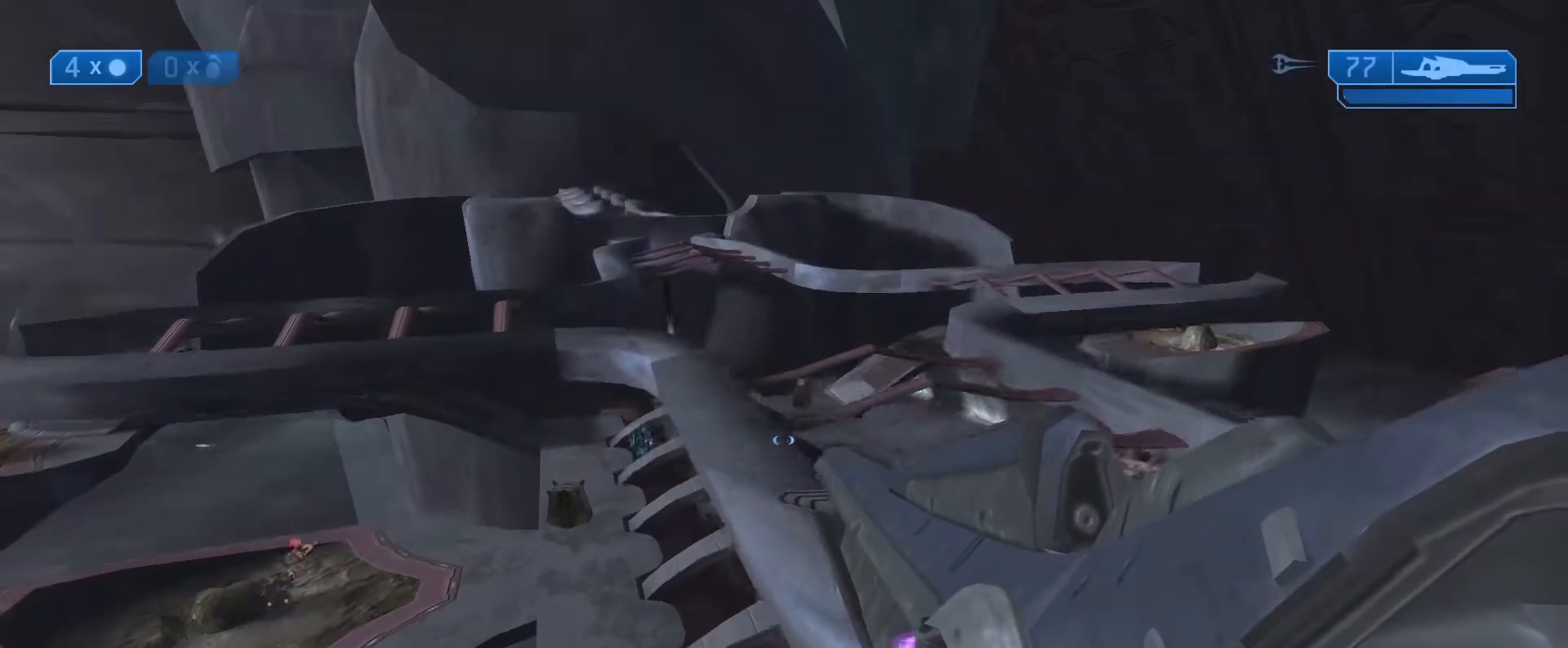
{"buttons": [], "left_stick": "up", "right_stick": "center", "events": [[50, "L1", "up"]]}
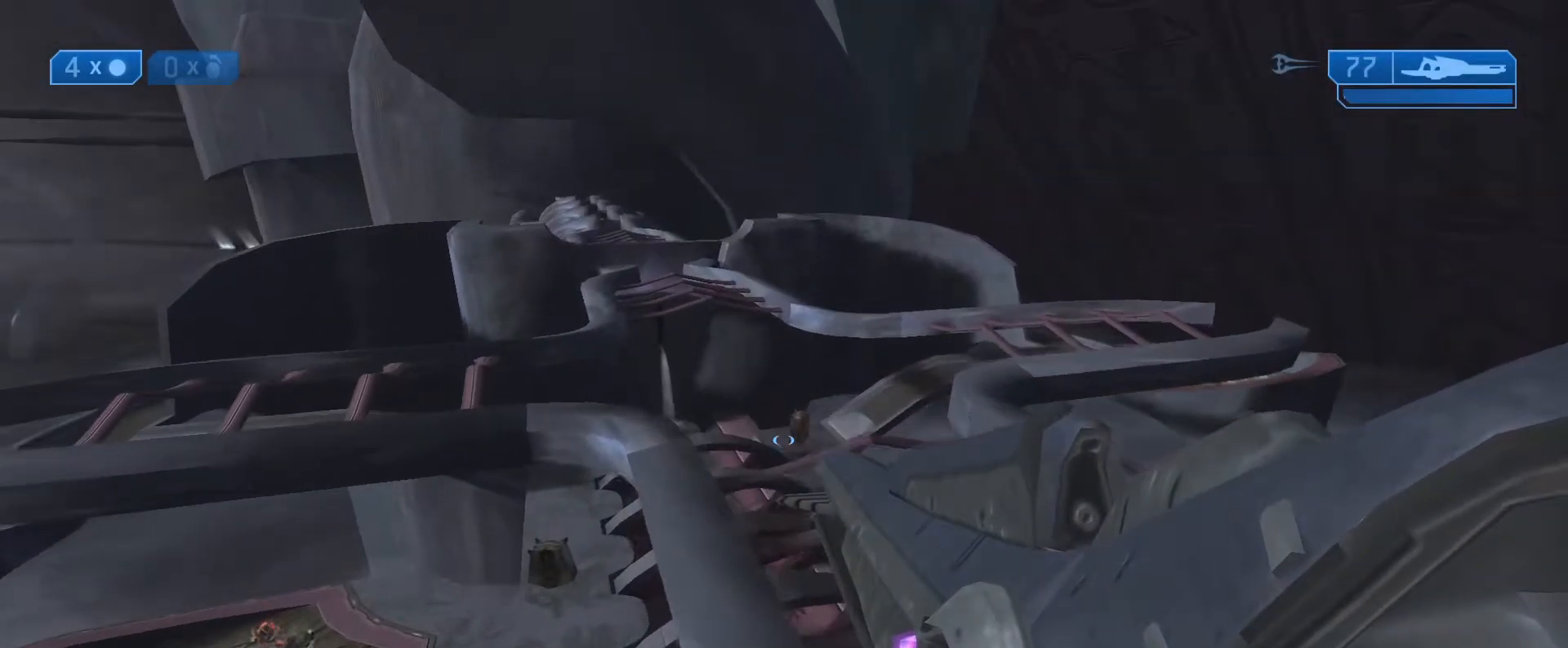
{"buttons": [], "left_stick": "up", "right_stick": "center", "events": []}